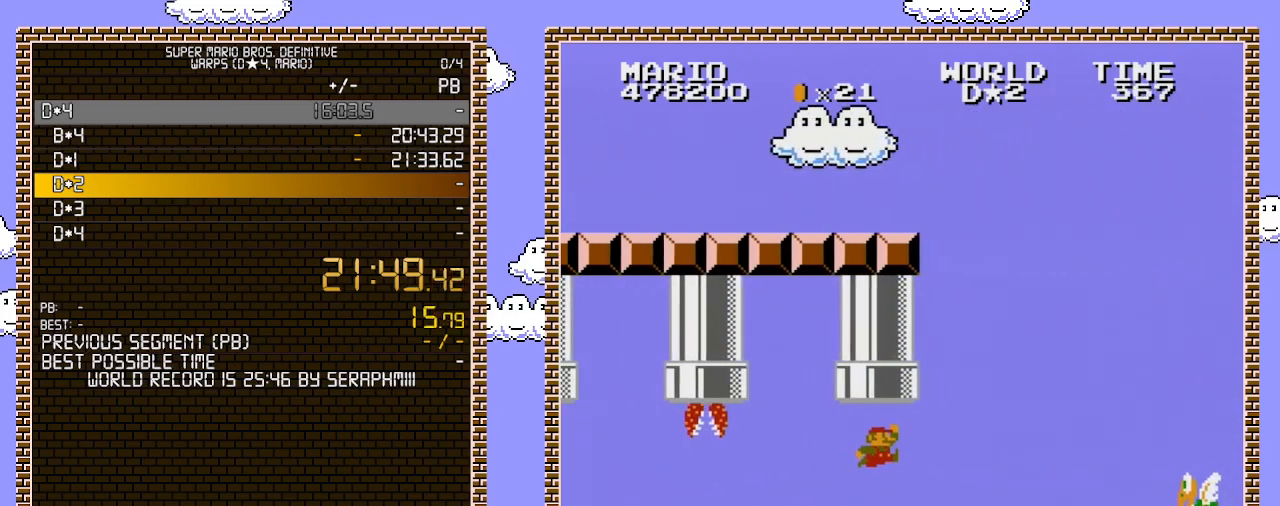
Gameplay with a controller (Nintendo layout); each line is a JSON object with the inputs held at the frame after it. "events" lists button and stick changes between this image and that frame as [ms after this image, input, new state], when the widget could be followed in between. Not read: L3 R3.
{"buttons": ["A", "B", "DPAD_RIGHT"], "events": [[83, "A", "up"], [500, "A", "down"]]}
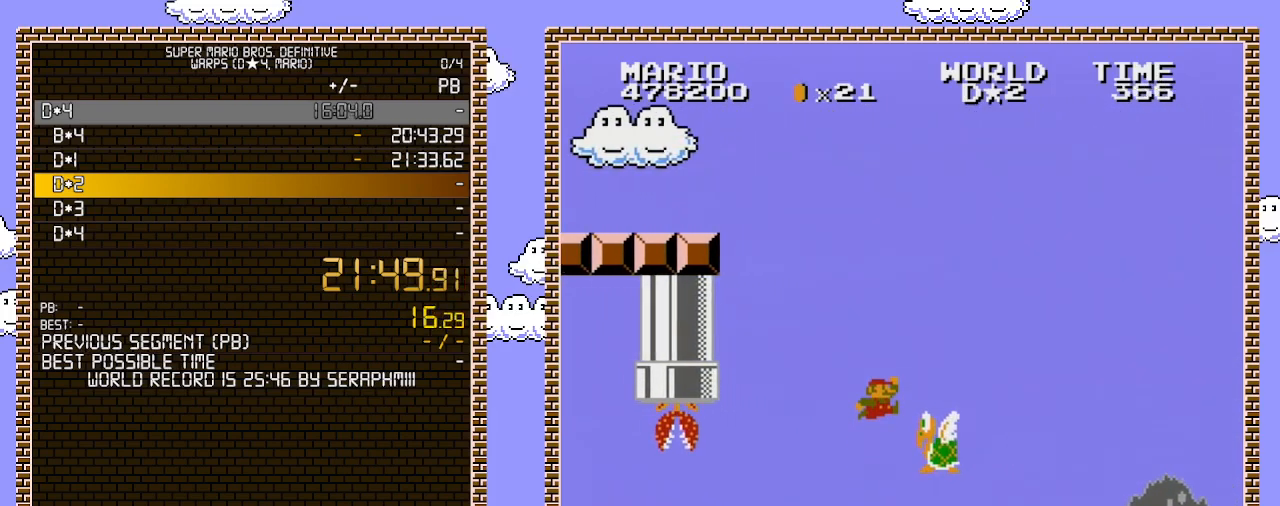
{"buttons": ["B", "DPAD_RIGHT"], "events": [[217, "A", "up"]]}
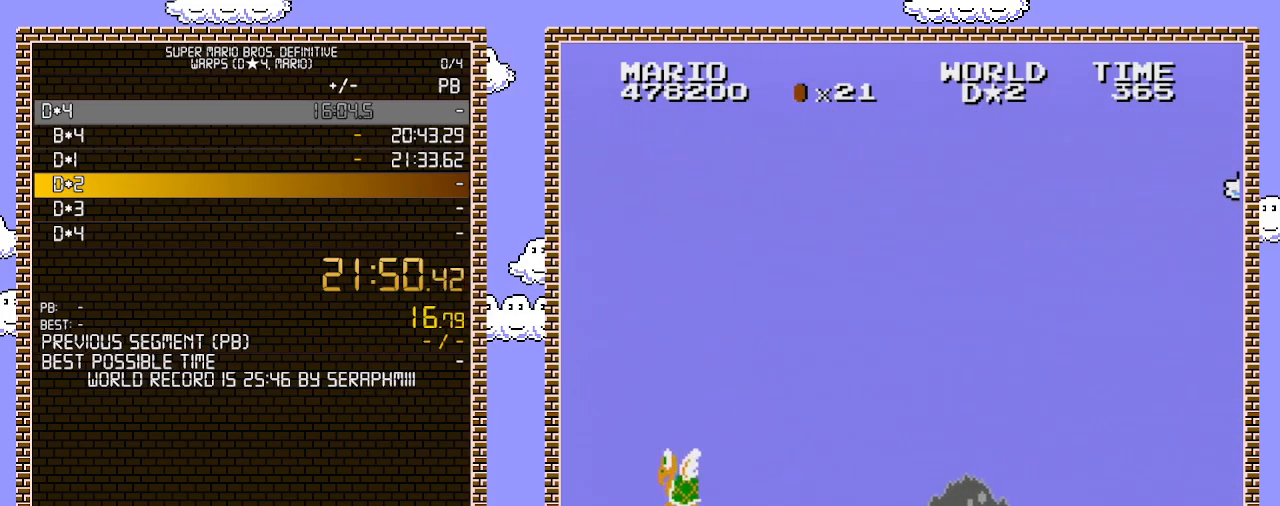
{"buttons": ["B", "DPAD_RIGHT"], "events": []}
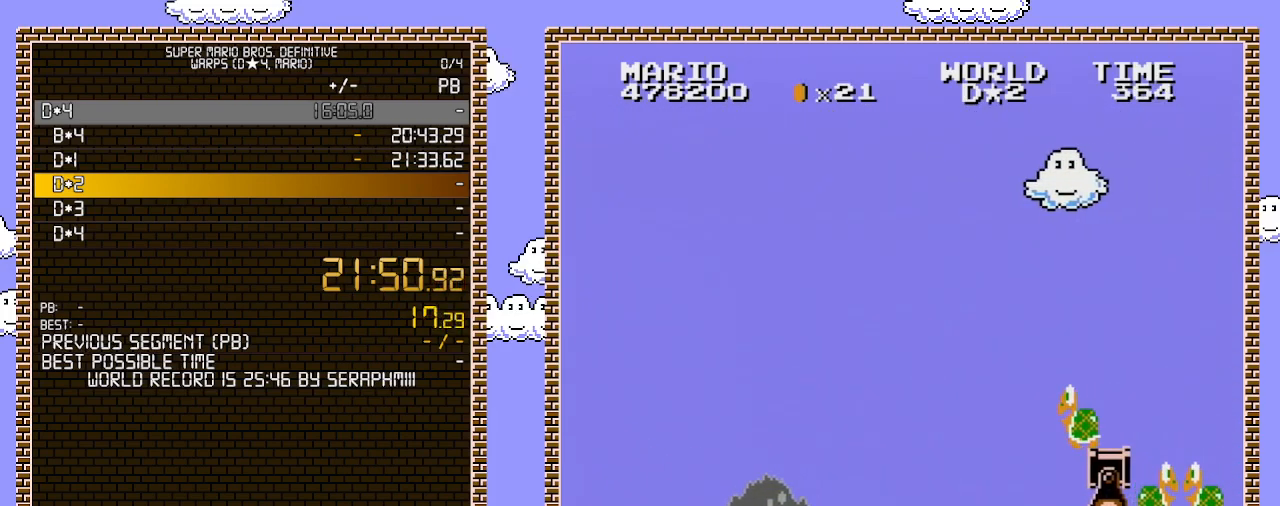
{"buttons": ["A", "B", "DPAD_RIGHT"], "events": [[250, "A", "down"]]}
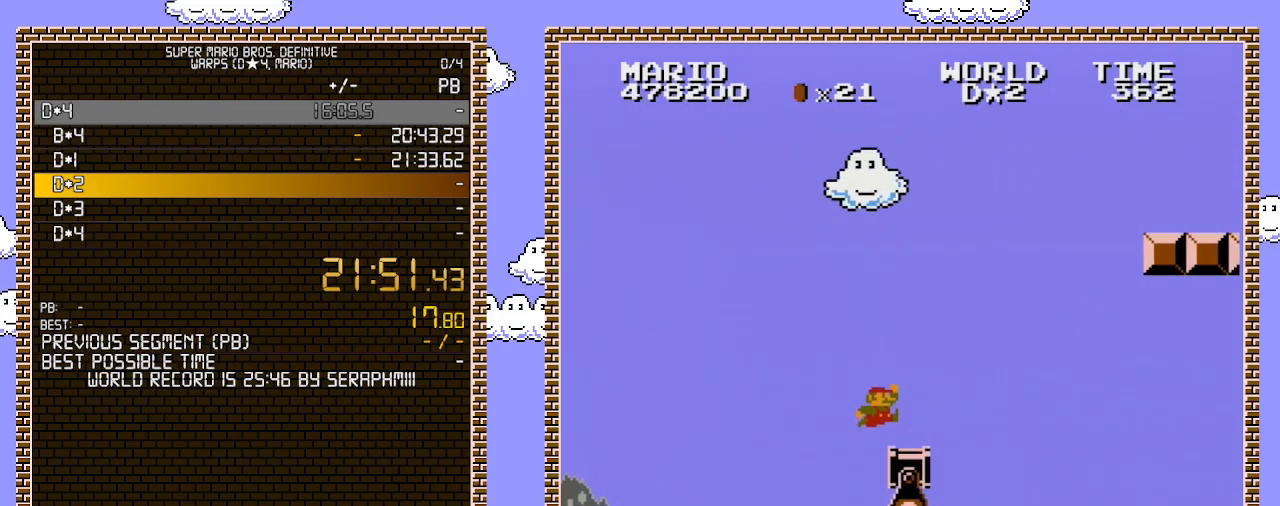
{"buttons": ["B", "DPAD_RIGHT"], "events": [[67, "A", "up"]]}
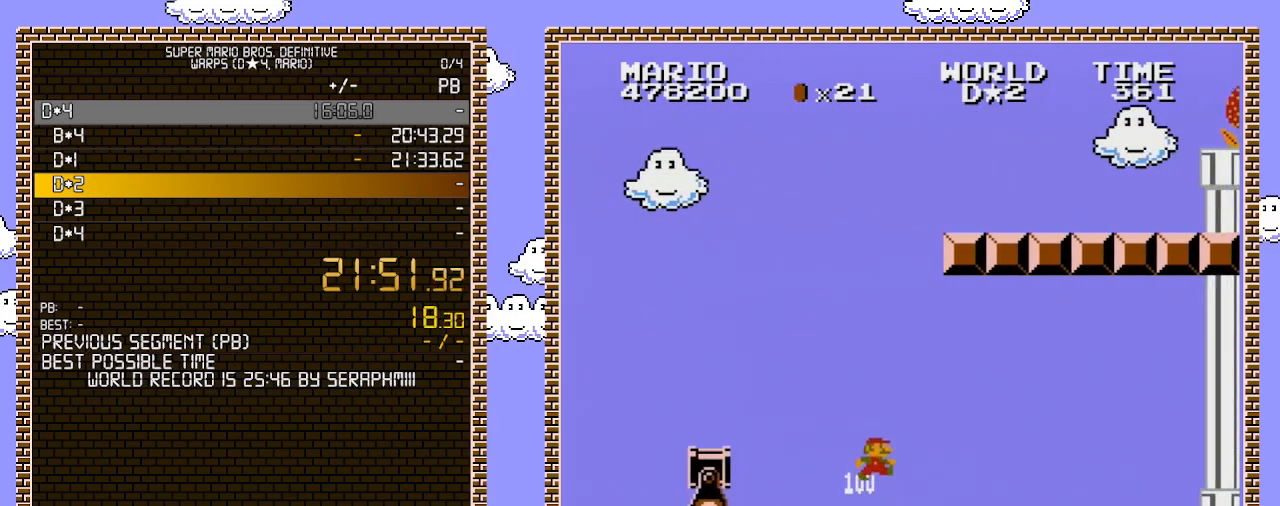
{"buttons": ["B", "DPAD_RIGHT"], "events": []}
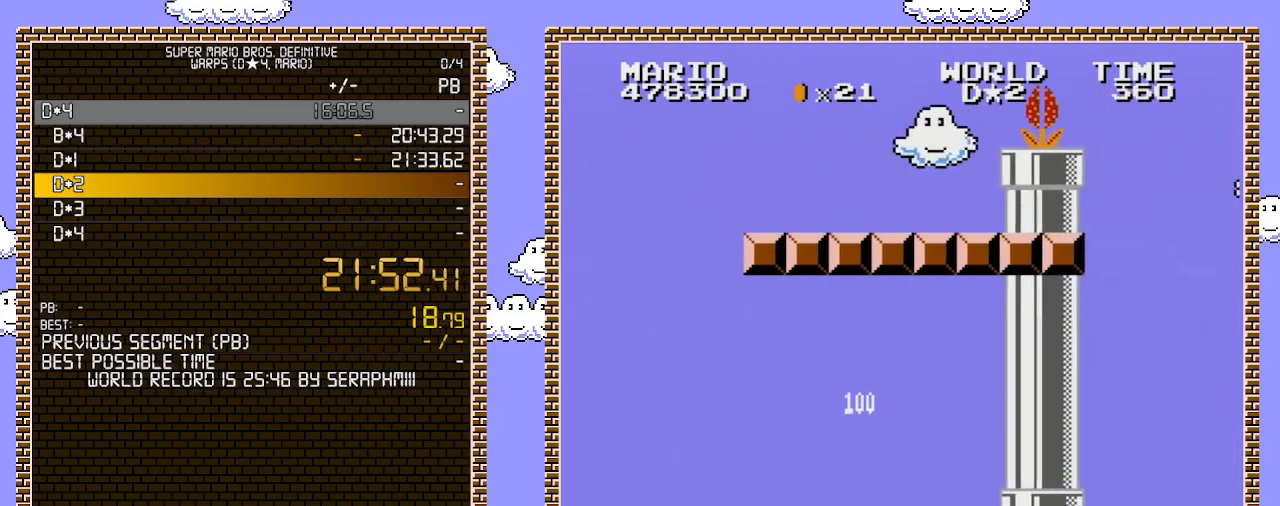
{"buttons": ["B", "DPAD_RIGHT"], "events": []}
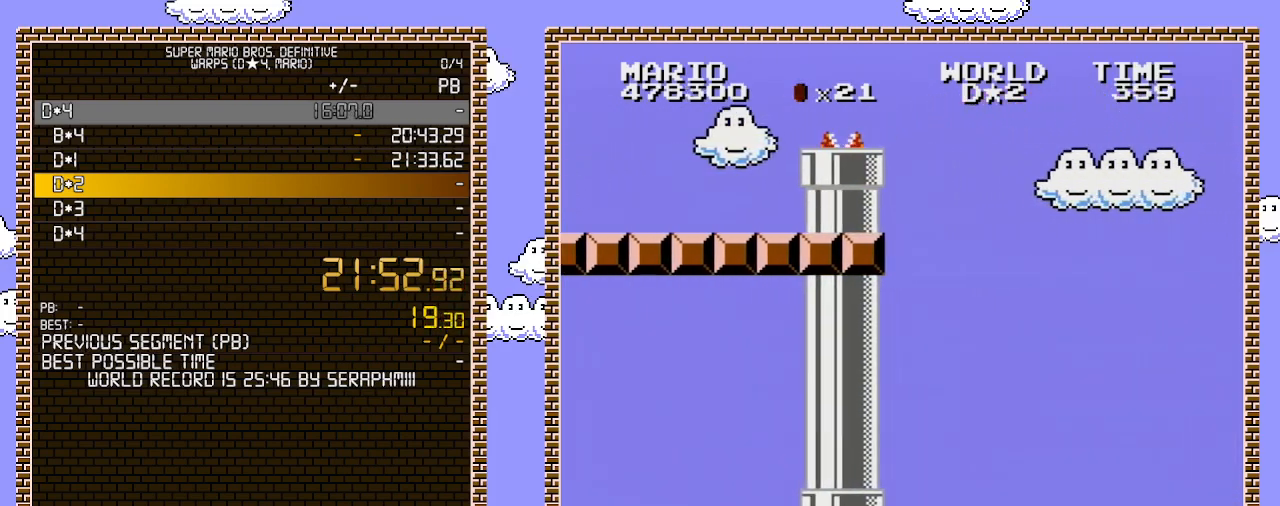
{"buttons": ["B", "DPAD_RIGHT"], "events": []}
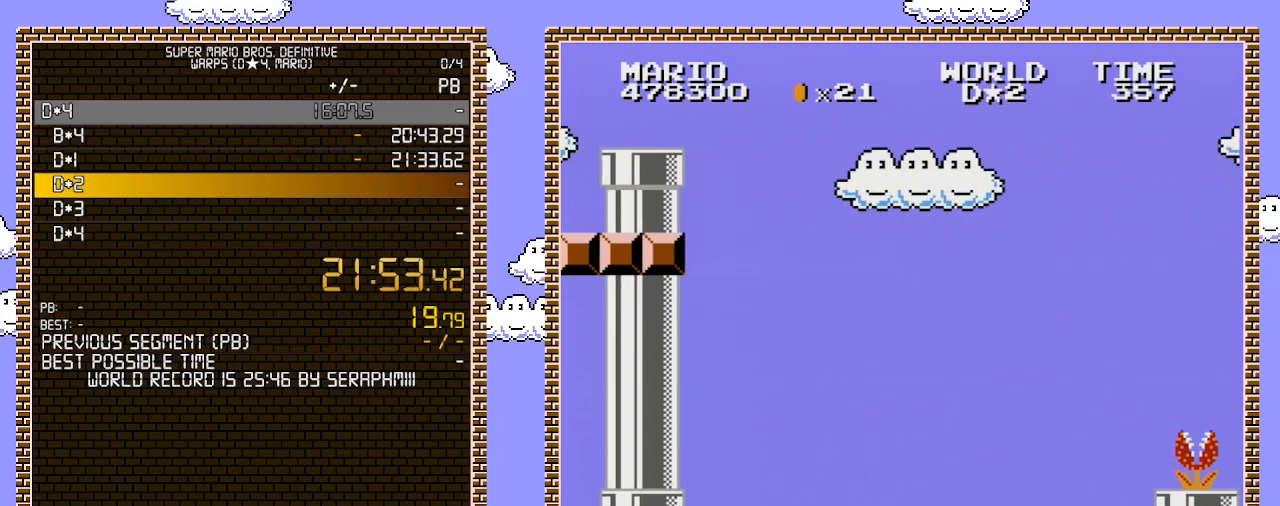
{"buttons": ["B", "DPAD_RIGHT"], "events": []}
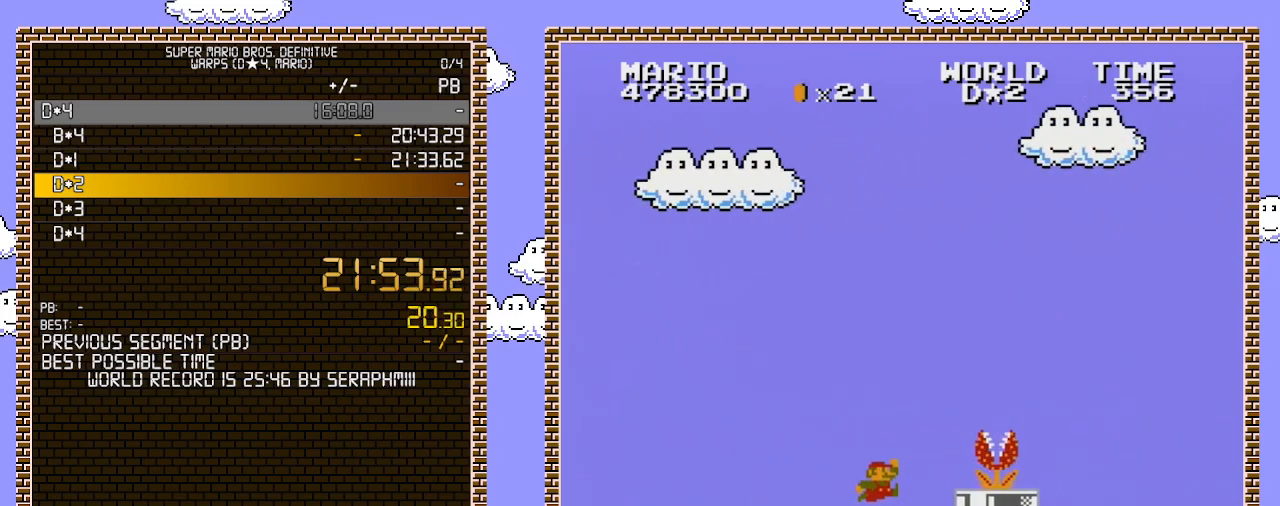
{"buttons": ["B", "DPAD_RIGHT"], "events": [[167, "A", "down"], [433, "A", "up"]]}
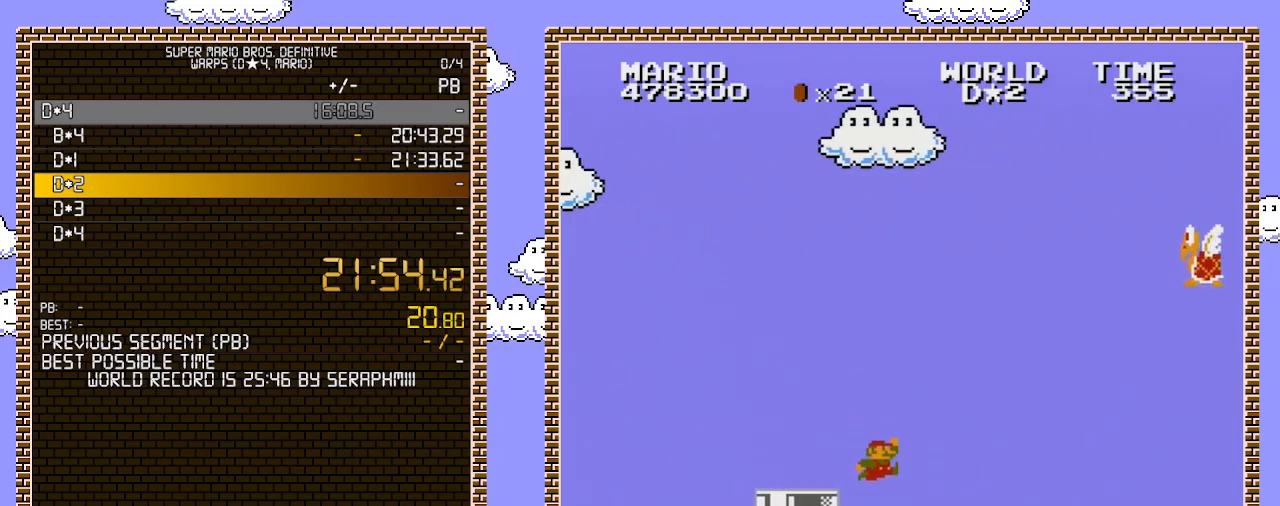
{"buttons": ["B", "DPAD_LEFT"], "events": [[500, "DPAD_LEFT", "down"], [500, "DPAD_RIGHT", "up"]]}
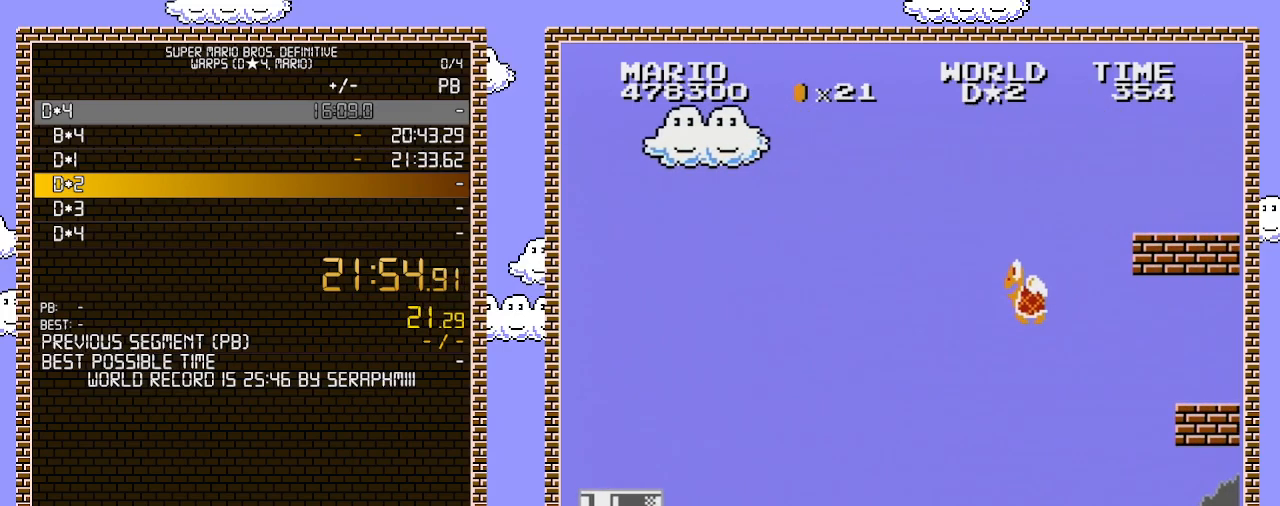
{"buttons": ["B", "DPAD_RIGHT"], "events": [[250, "DPAD_LEFT", "up"], [400, "DPAD_RIGHT", "down"]]}
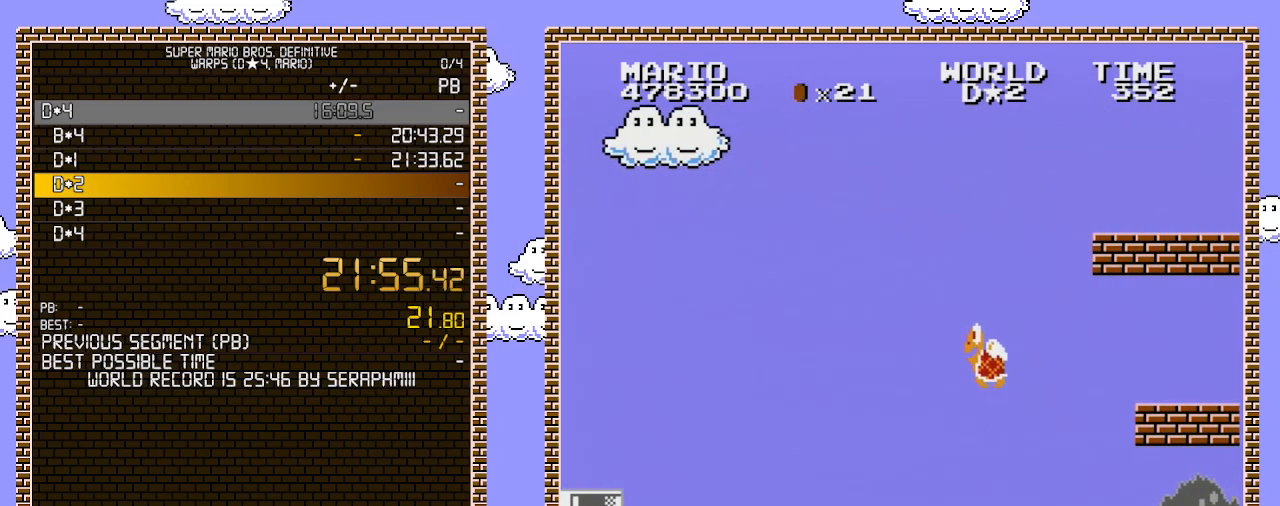
{"buttons": ["B", "DPAD_RIGHT"], "events": []}
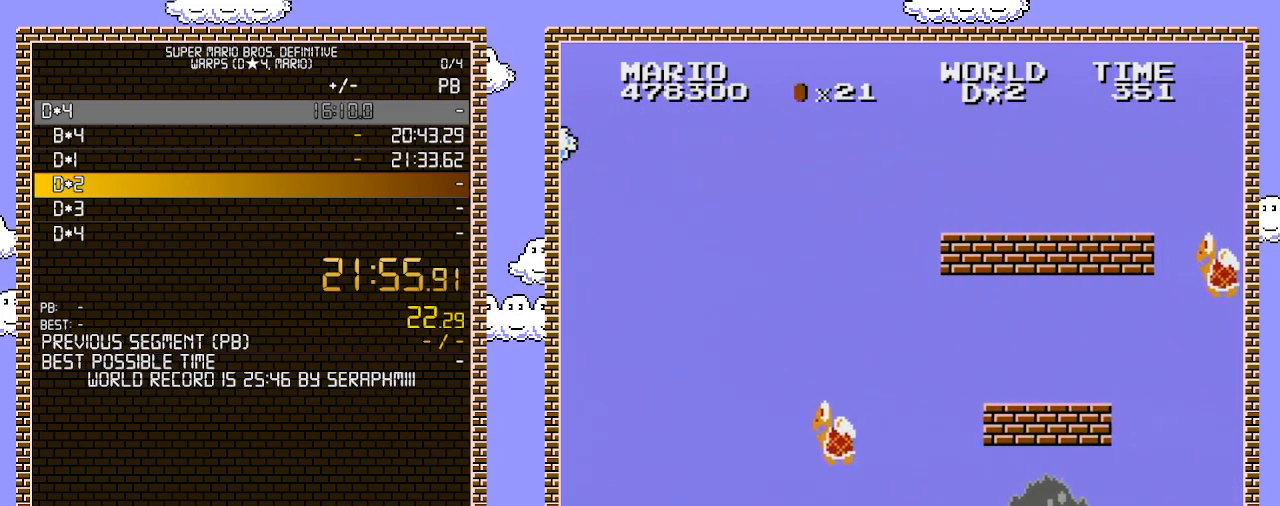
{"buttons": ["B", "DPAD_RIGHT"], "events": []}
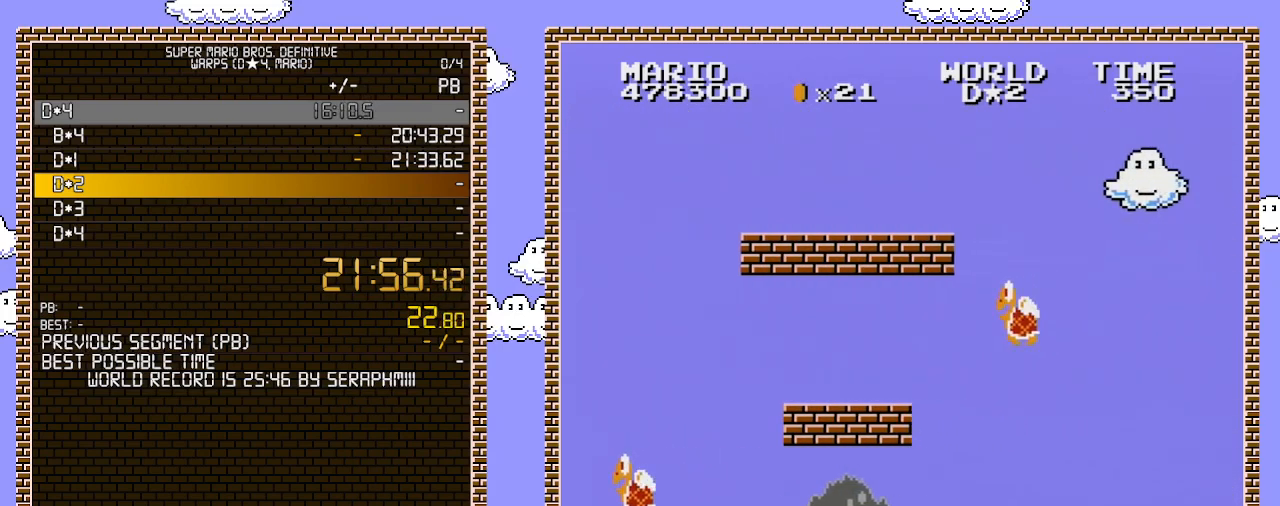
{"buttons": ["B", "DPAD_RIGHT"], "events": [[317, "A", "down"], [383, "A", "up"]]}
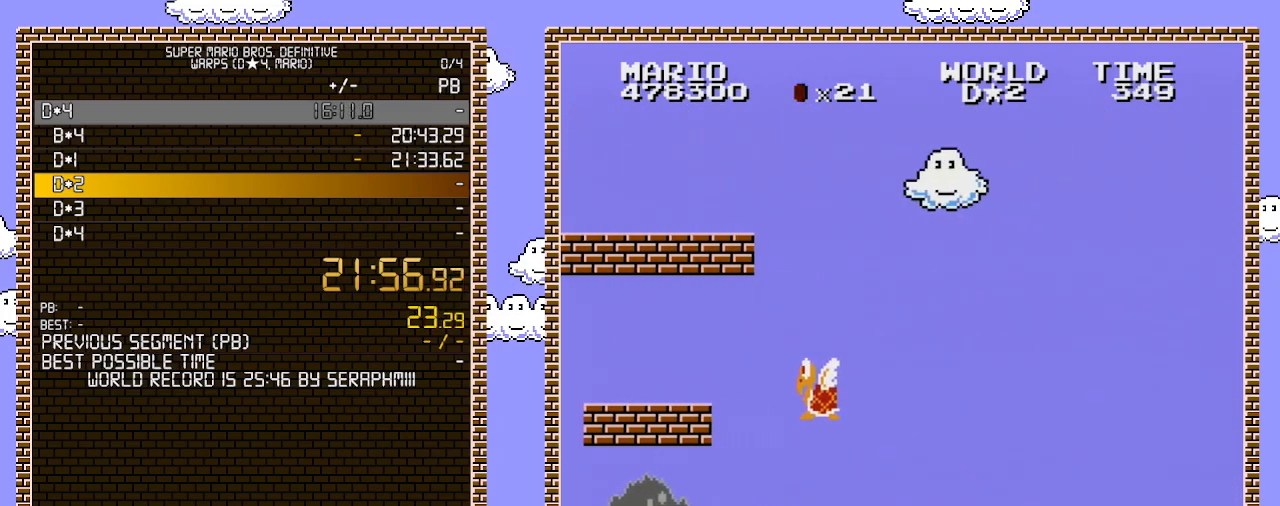
{"buttons": ["B", "DPAD_RIGHT"], "events": []}
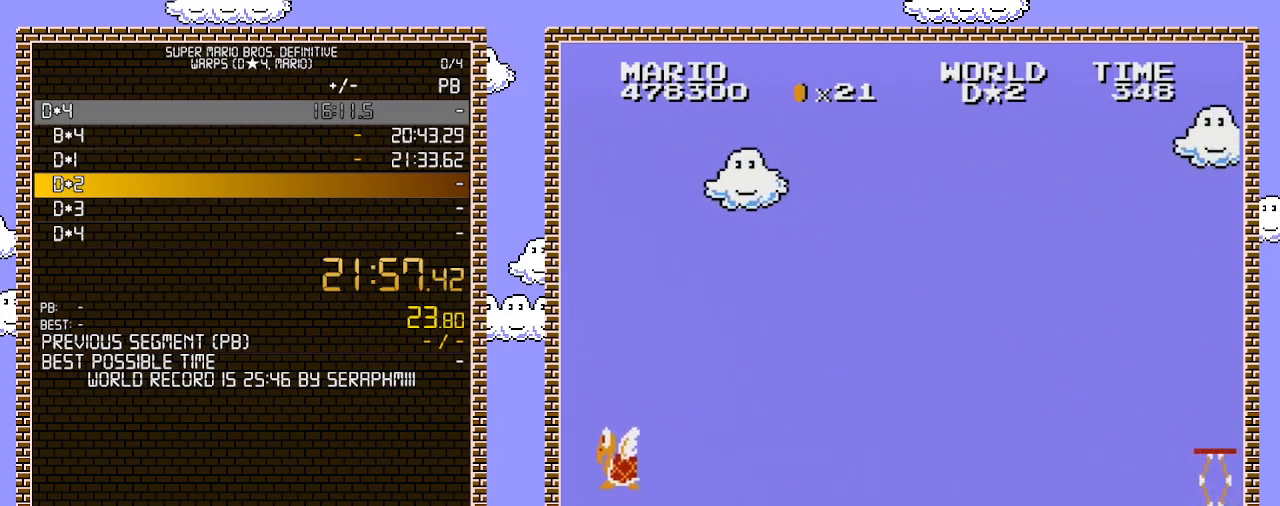
{"buttons": ["B", "DPAD_RIGHT"], "events": []}
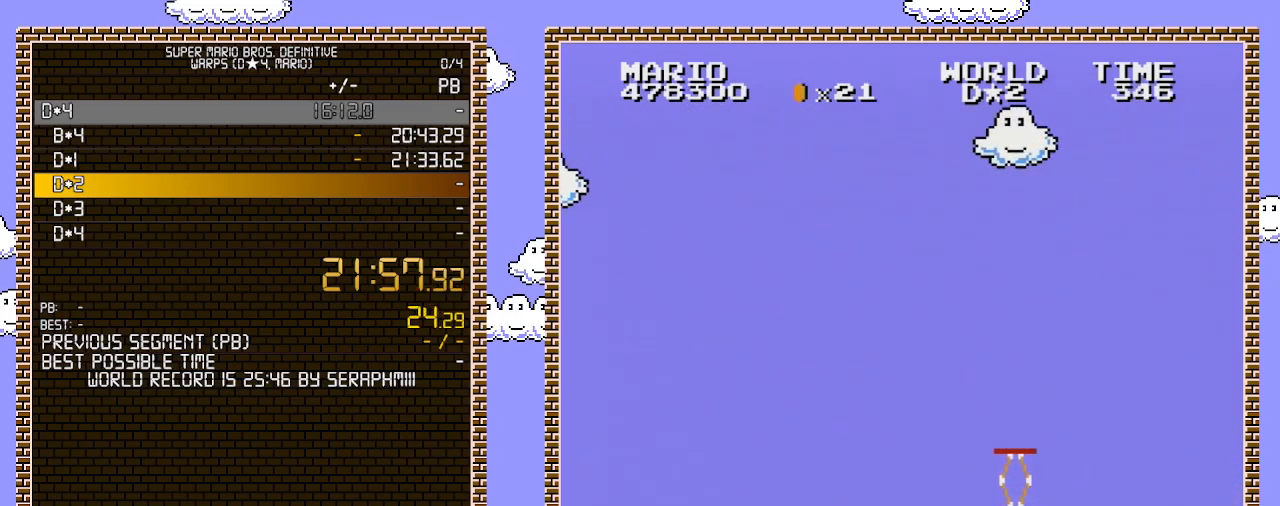
{"buttons": ["B", "DPAD_LEFT"], "events": [[183, "DPAD_LEFT", "down"], [183, "DPAD_RIGHT", "up"]]}
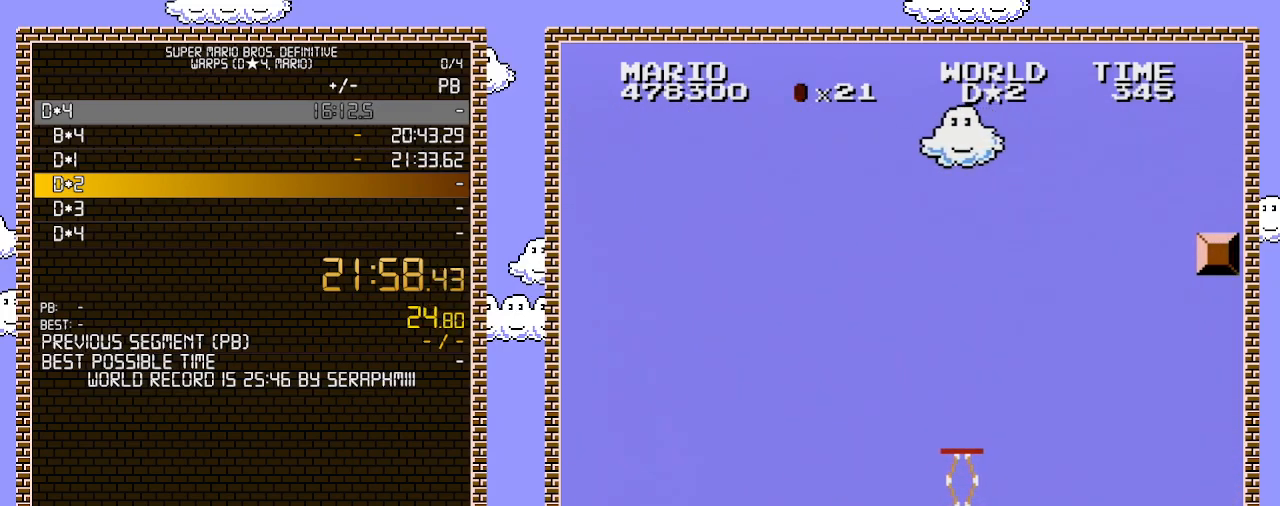
{"buttons": ["B"], "events": [[133, "DPAD_LEFT", "up"], [283, "DPAD_LEFT", "down"], [467, "DPAD_LEFT", "up"]]}
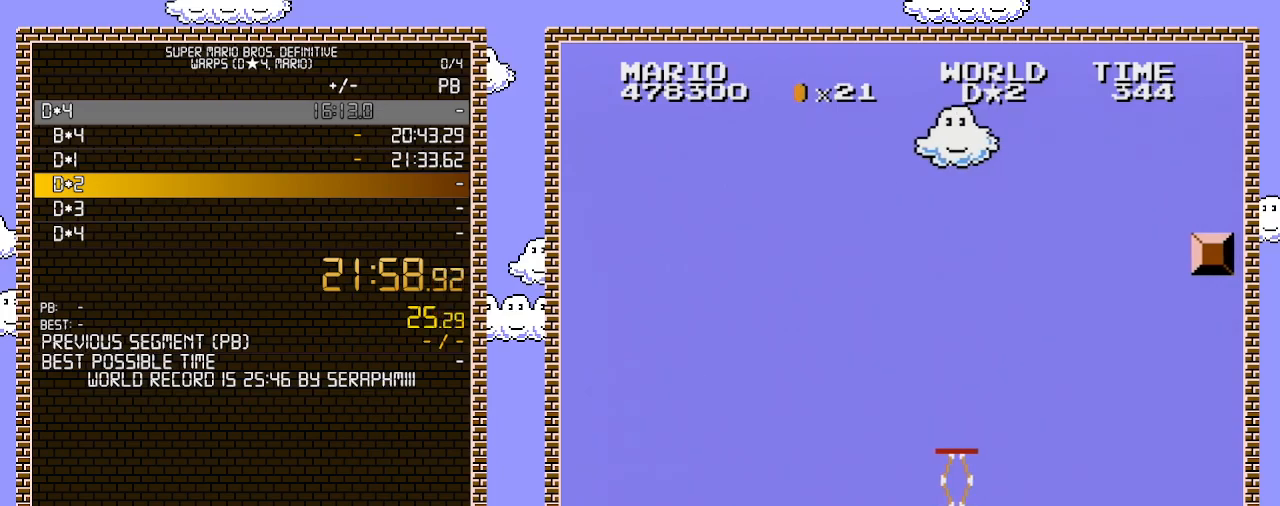
{"buttons": ["A", "B", "DPAD_RIGHT"], "events": [[33, "DPAD_RIGHT", "down"], [183, "DPAD_RIGHT", "up"], [317, "DPAD_RIGHT", "down"], [433, "A", "down"]]}
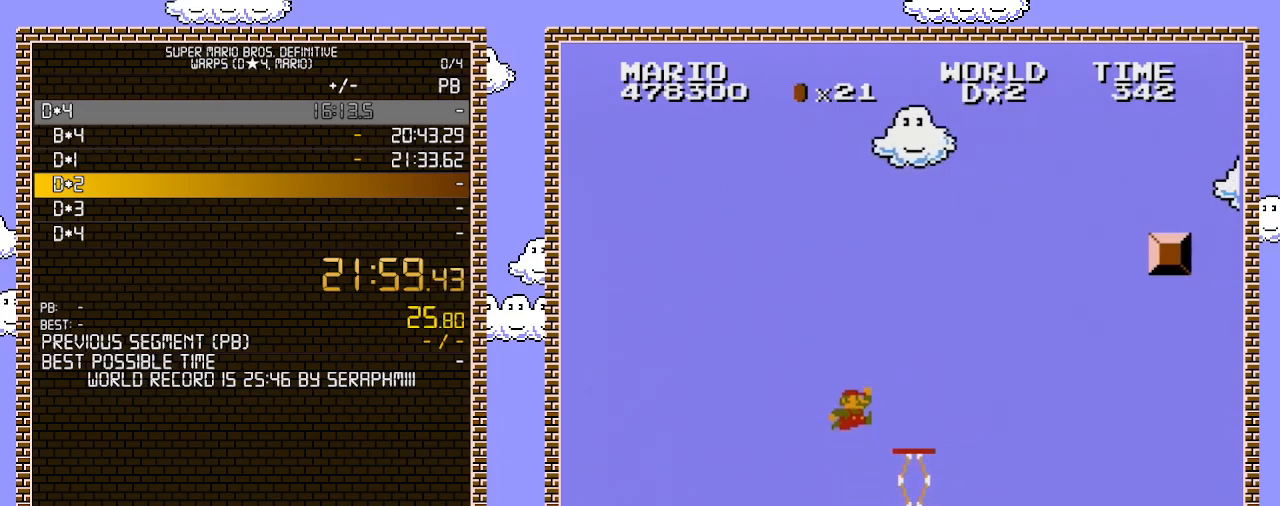
{"buttons": ["B", "DPAD_RIGHT"], "events": [[250, "A", "up"]]}
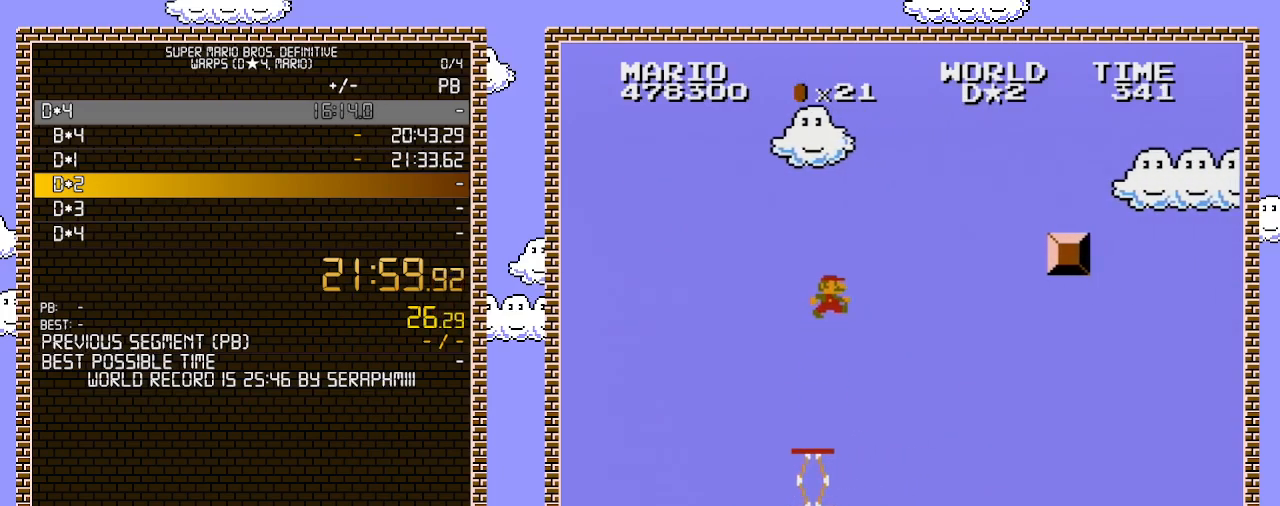
{"buttons": ["B"], "events": [[67, "A", "down"], [317, "DPAD_RIGHT", "up"], [383, "A", "up"]]}
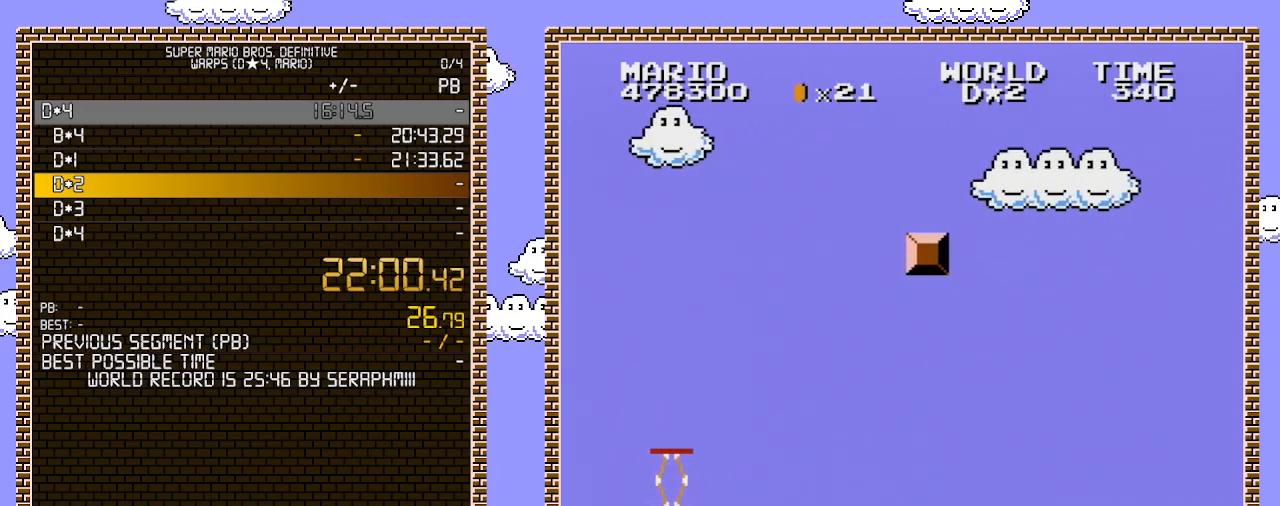
{"buttons": ["B", "DPAD_LEFT"], "events": [[33, "DPAD_LEFT", "down"]]}
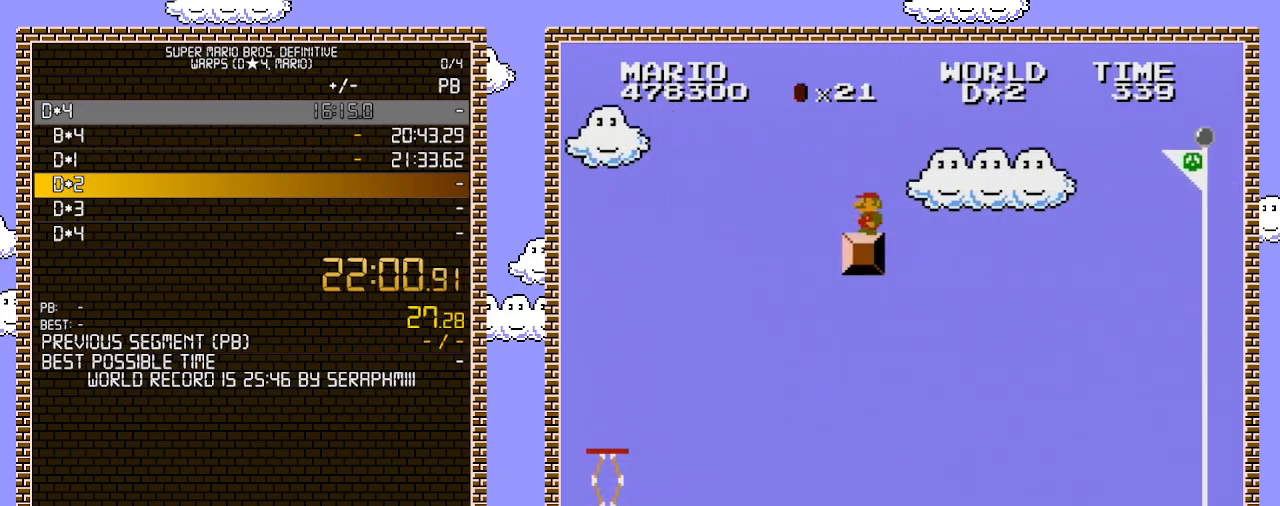
{"buttons": ["B", "DPAD_LEFT"], "events": [[283, "DPAD_LEFT", "up"], [500, "DPAD_LEFT", "down"]]}
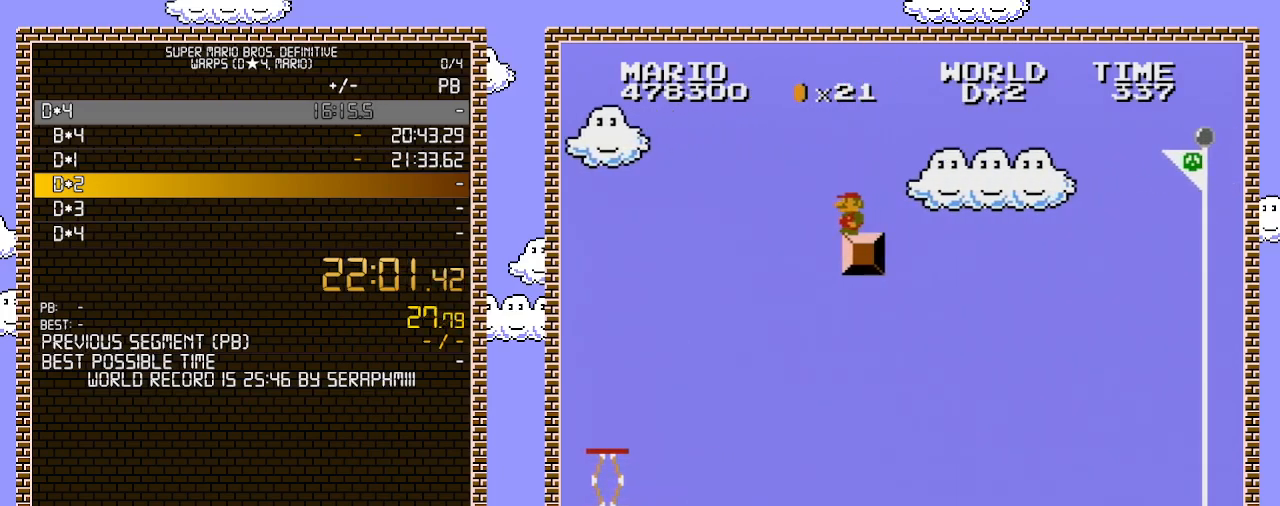
{"buttons": ["B", "DPAD_RIGHT"], "events": [[283, "DPAD_LEFT", "up"], [350, "DPAD_RIGHT", "down"]]}
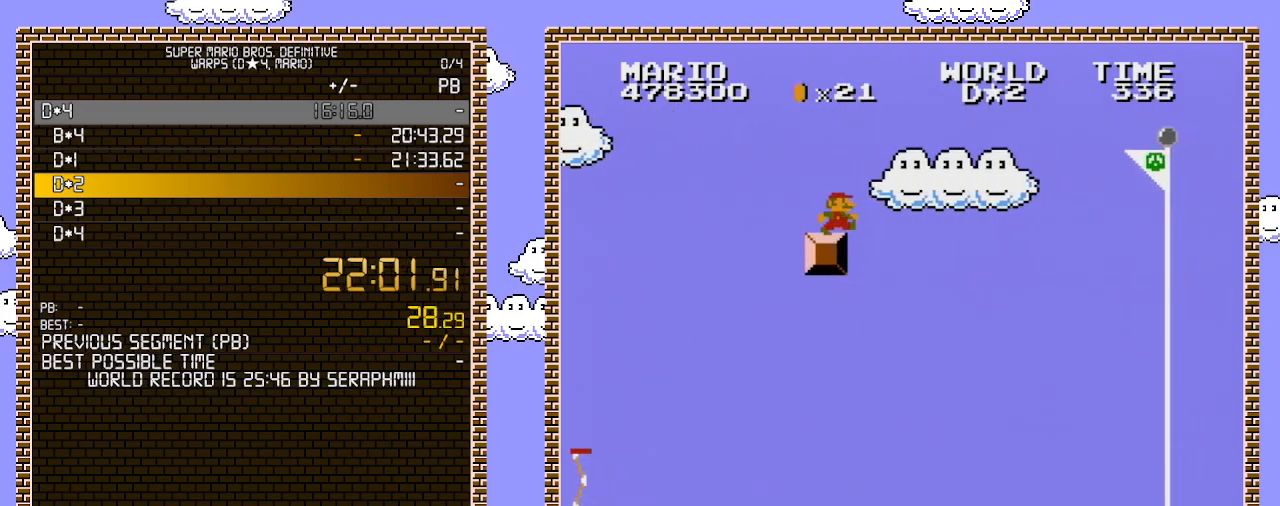
{"buttons": ["A", "B", "DPAD_RIGHT"], "events": [[317, "A", "down"]]}
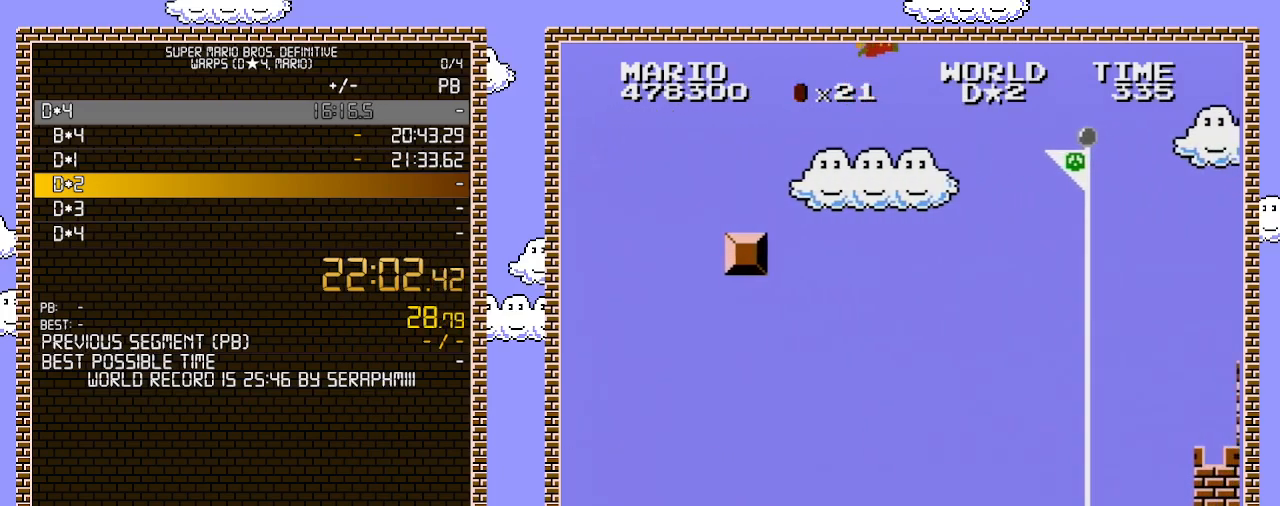
{"buttons": ["A", "B", "DPAD_RIGHT"], "events": []}
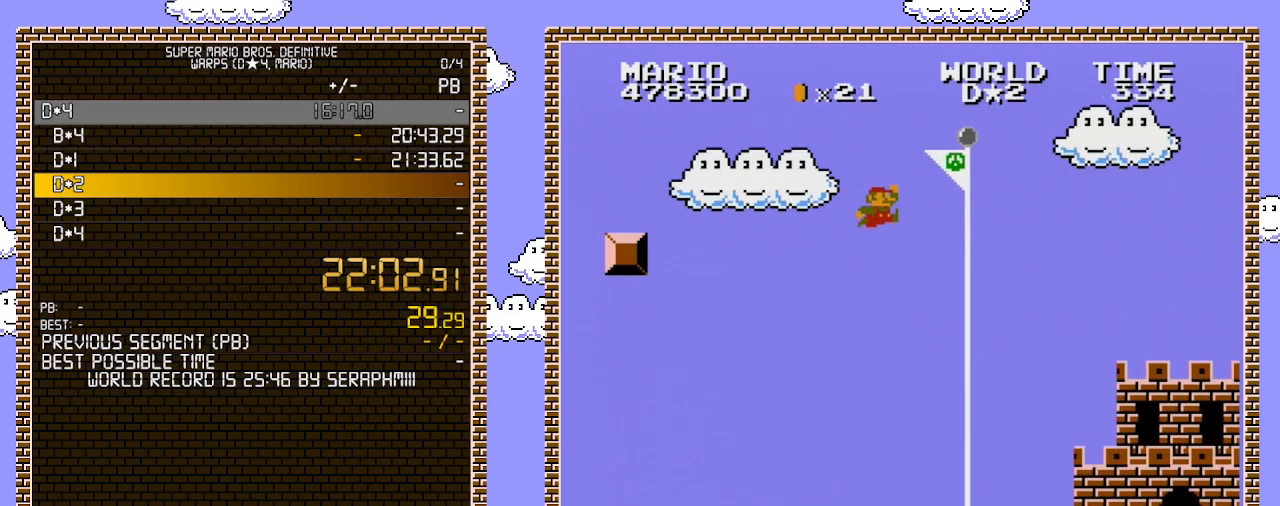
{"buttons": ["A", "B", "DPAD_RIGHT"], "events": []}
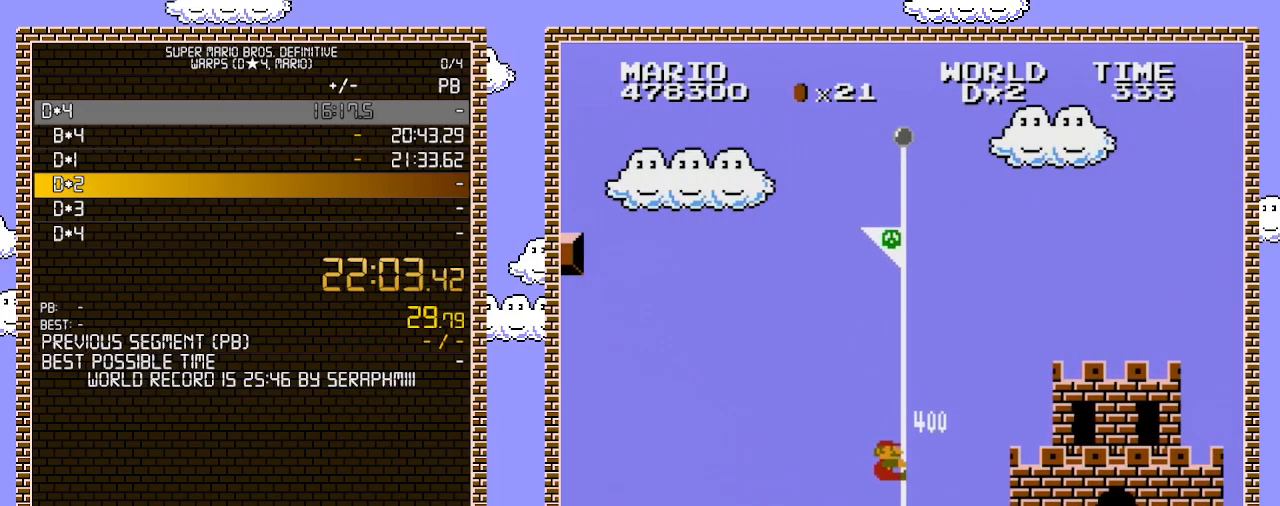
{"buttons": [], "events": [[217, "A", "up"], [217, "DPAD_RIGHT", "up"], [283, "B", "up"]]}